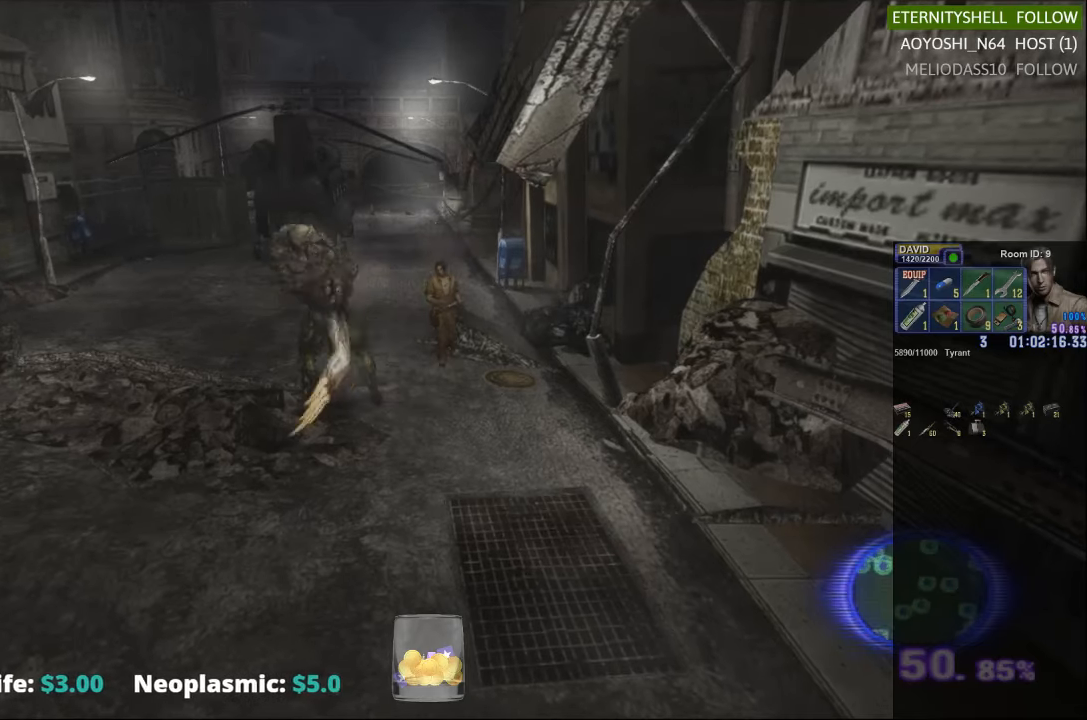
Gameplay with a controller (Xbox layout); each line is a JSON object with the inputs held at the frame after it. "events" lists button and stick changes between this image and that frame as [ms after this image, input, new state], when the widget could be followed in between.
{"buttons": ["B", "R1"], "left_stick": "center", "right_stick": "center", "events": [[333, "left_stick", "center"], [354, "X", "up"], [375, "R1", "down"], [500, "B", "down"]]}
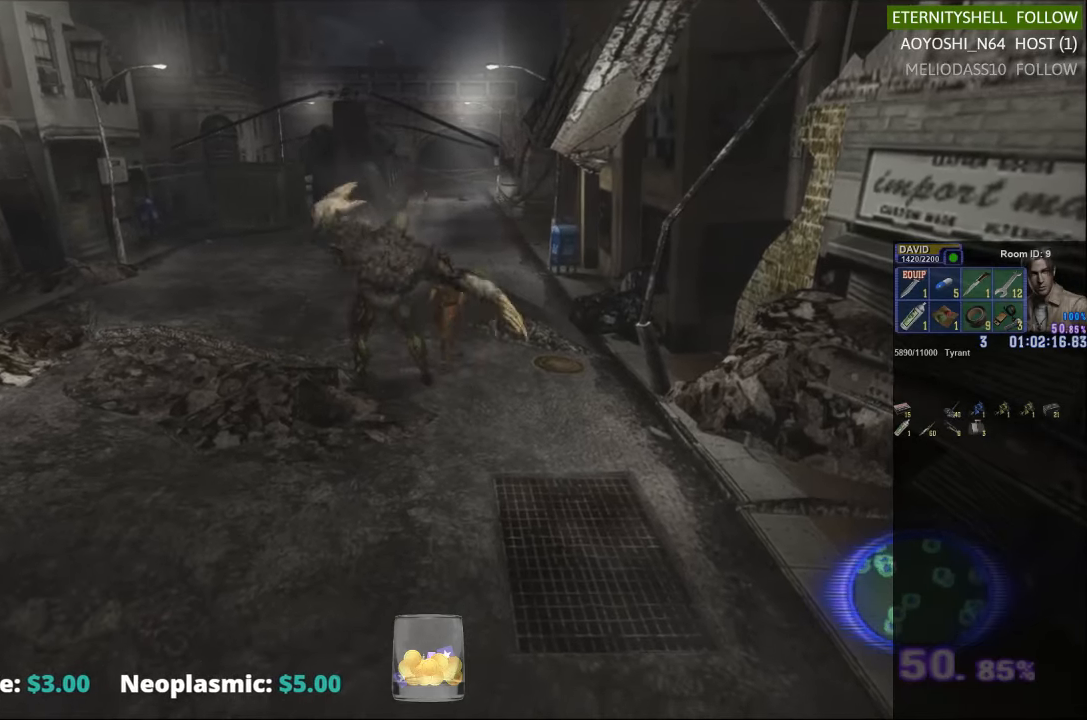
{"buttons": ["R1"], "left_stick": "center", "right_stick": "center", "events": [[104, "B", "up"], [354, "B", "down"], [458, "B", "up"]]}
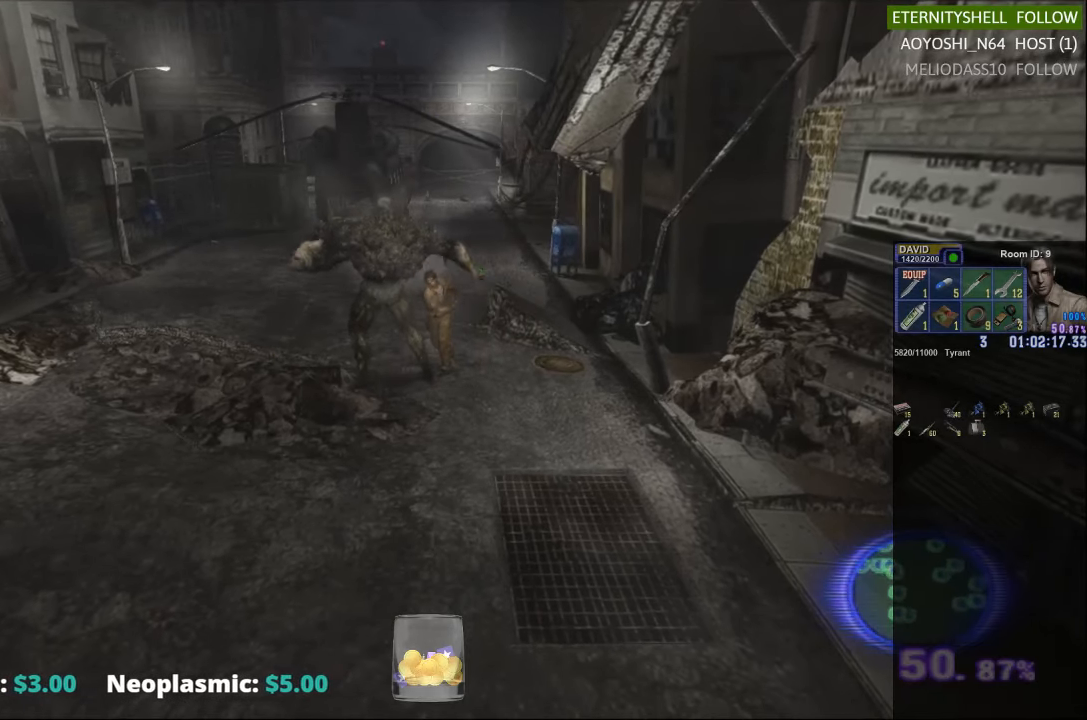
{"buttons": ["R1"], "left_stick": "center", "right_stick": "center", "events": [[292, "B", "down"], [396, "B", "up"]]}
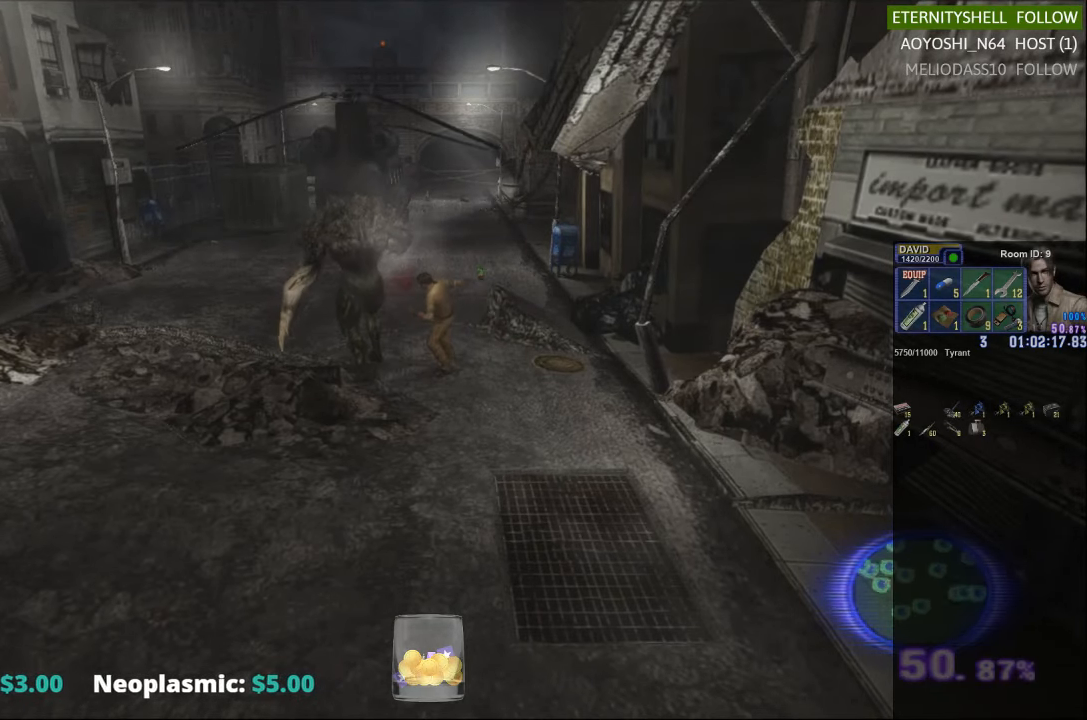
{"buttons": ["X"], "left_stick": "down", "right_stick": "center", "events": [[250, "R1", "up"], [458, "left_stick", "down"], [479, "X", "down"]]}
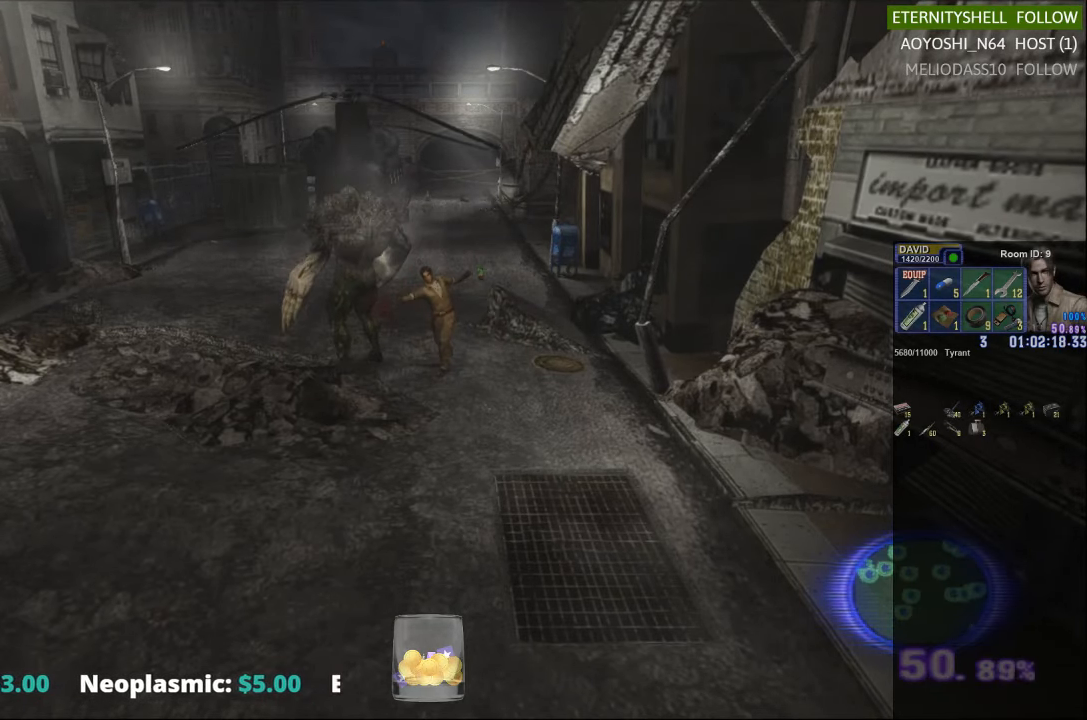
{"buttons": ["X"], "left_stick": "down-right", "right_stick": "center", "events": [[250, "left_stick", "down-right"]]}
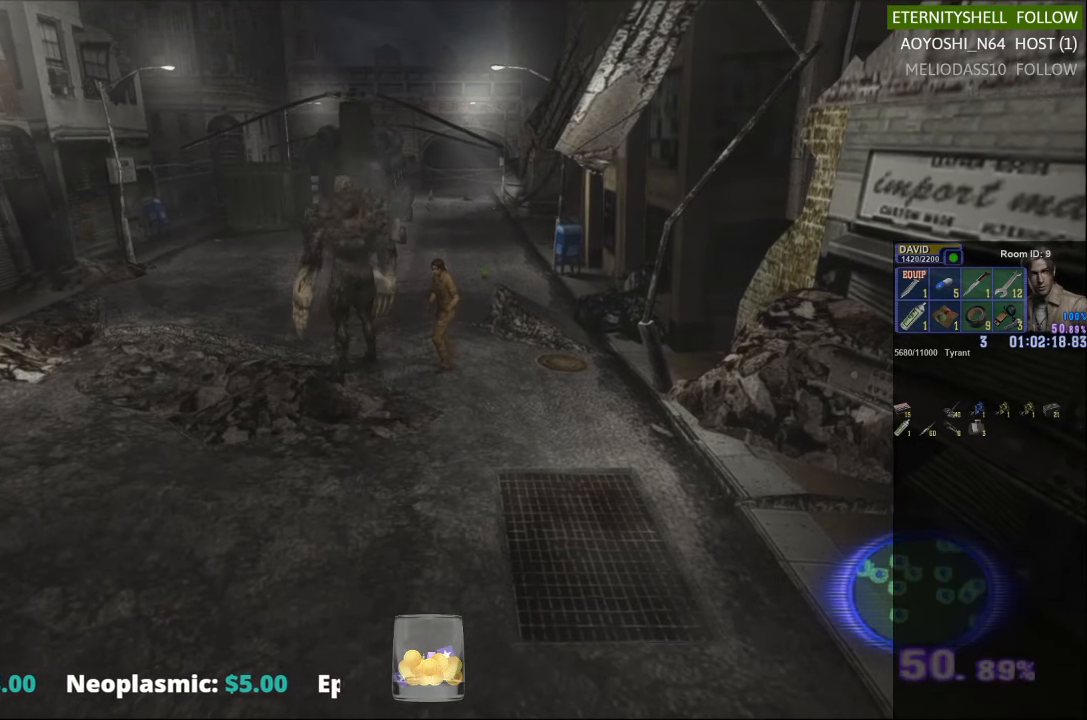
{"buttons": ["X"], "left_stick": "down-right", "right_stick": "center", "events": []}
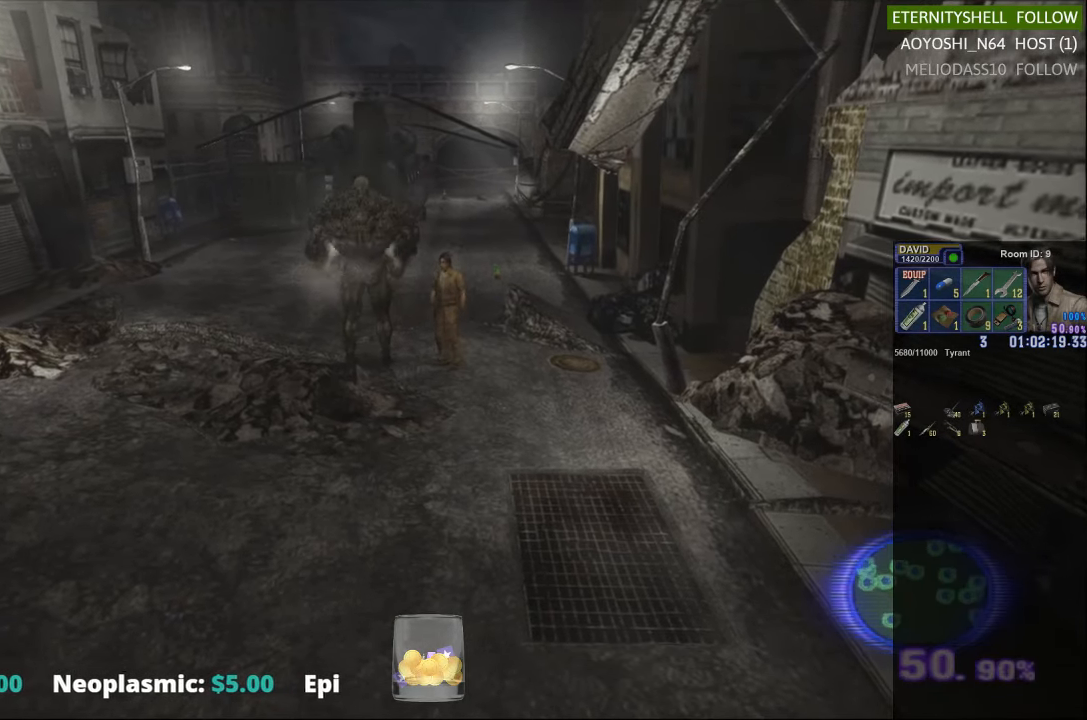
{"buttons": ["X"], "left_stick": "down-right", "right_stick": "center", "events": [[125, "X", "up"], [167, "left_stick", "center"], [458, "X", "down"], [458, "left_stick", "down-right"]]}
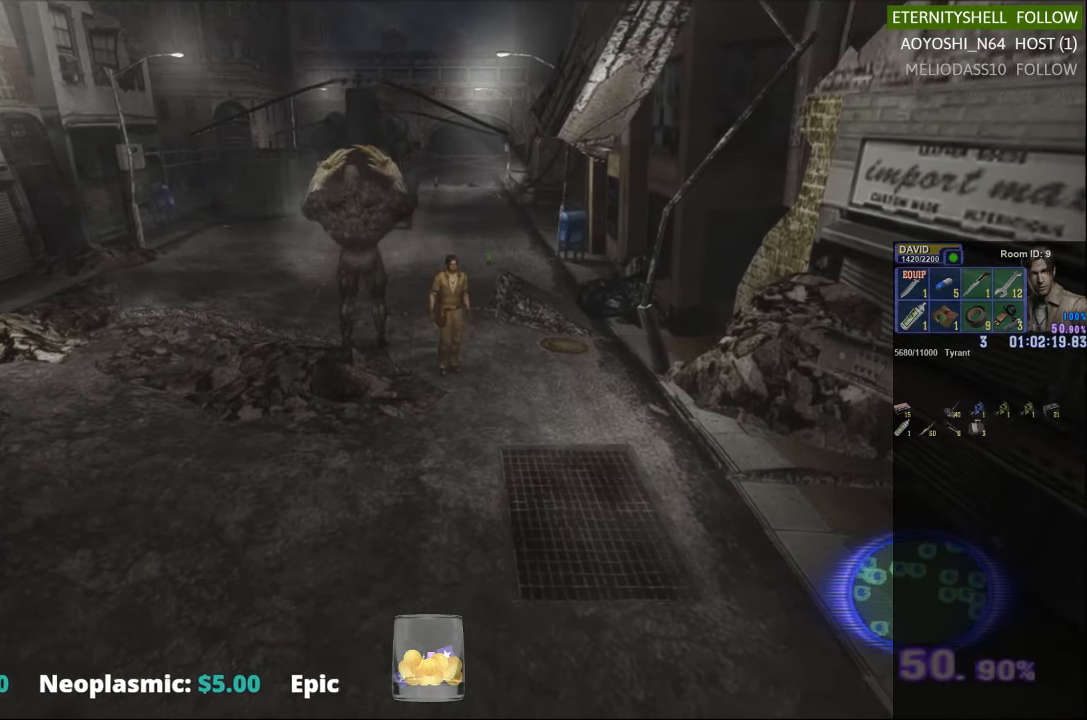
{"buttons": ["X"], "left_stick": "down-right", "right_stick": "center", "events": [[292, "A", "down"], [354, "A", "up"]]}
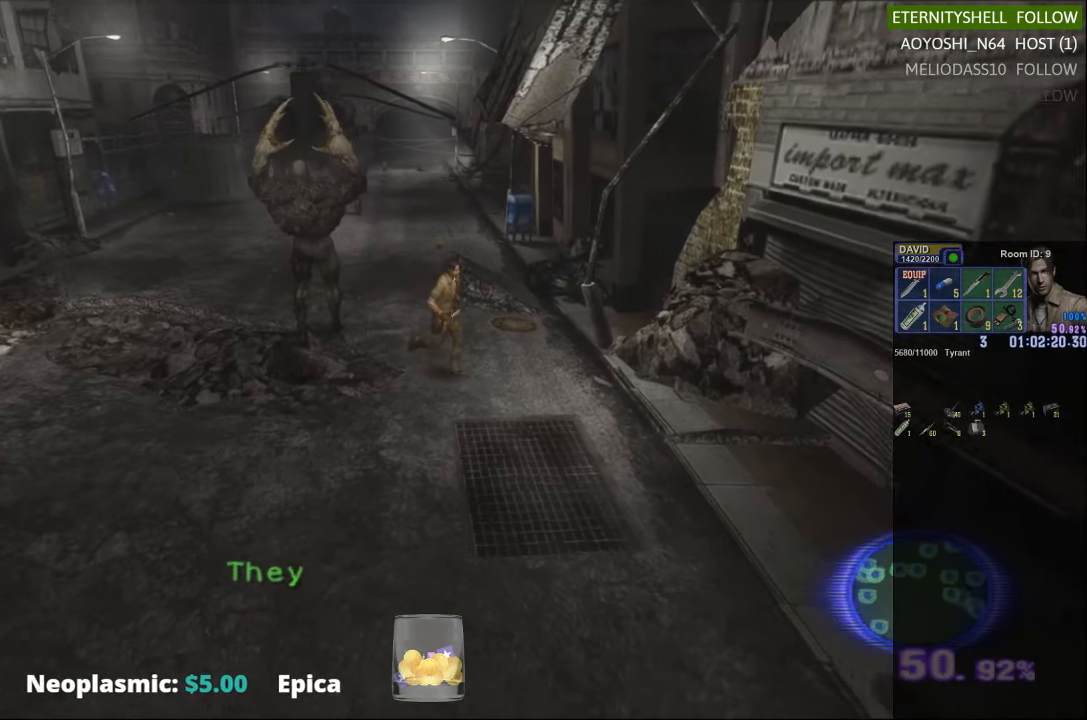
{"buttons": [], "left_stick": "center", "right_stick": "center", "events": [[354, "X", "up"], [458, "left_stick", "center"]]}
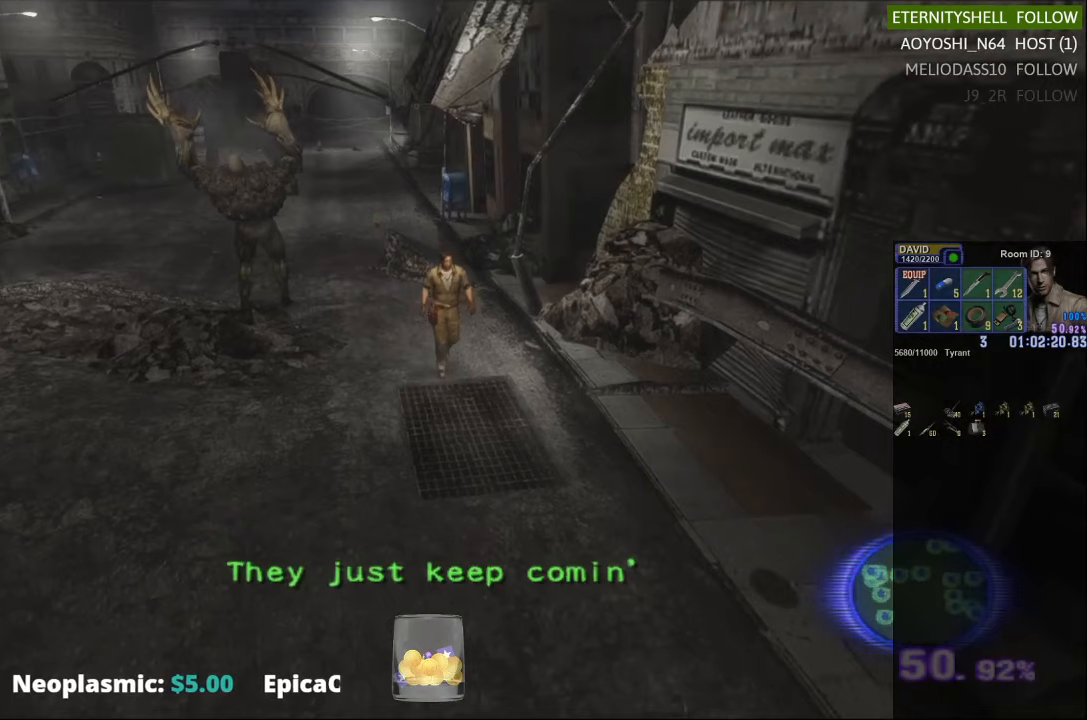
{"buttons": ["X", "DPAD_UP"], "left_stick": "center", "right_stick": "center", "events": [[438, "DPAD_UP", "down"], [438, "X", "down"]]}
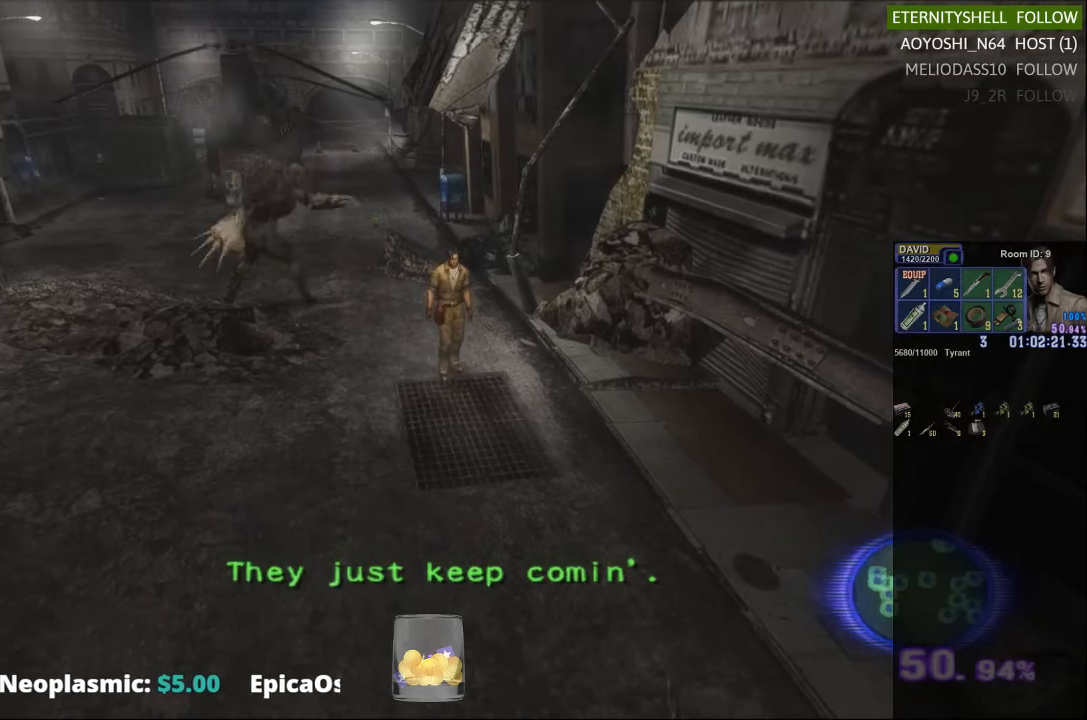
{"buttons": ["X", "DPAD_DOWN"], "left_stick": "center", "right_stick": "center", "events": [[354, "DPAD_UP", "up"], [354, "X", "up"], [458, "DPAD_DOWN", "down"], [458, "X", "down"]]}
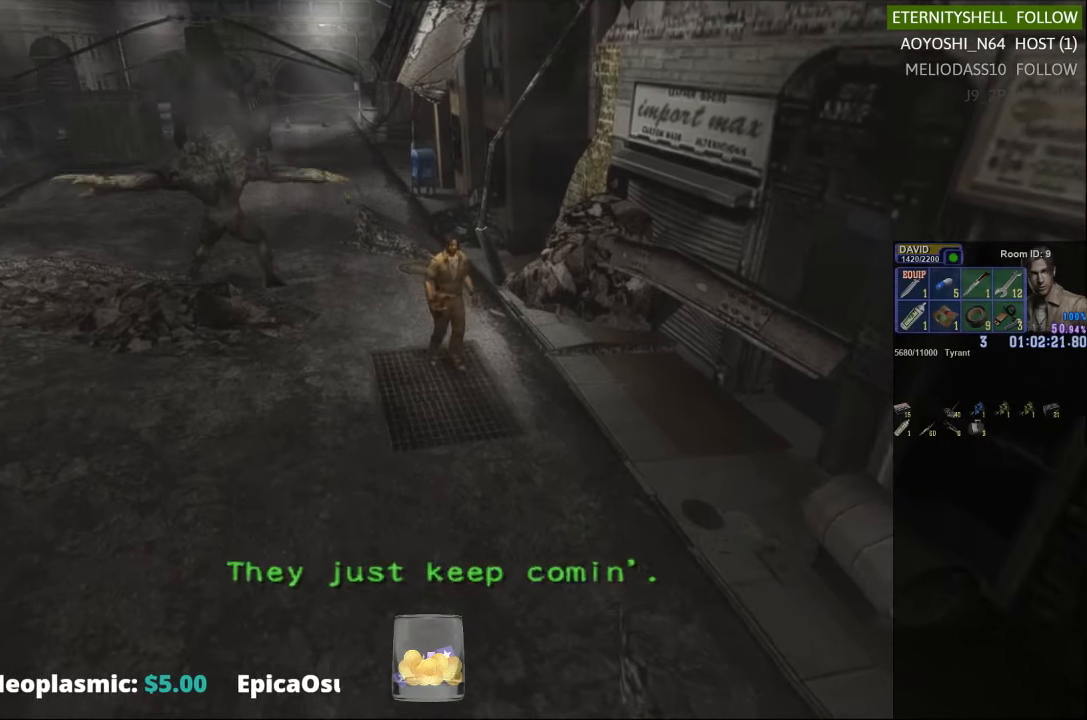
{"buttons": ["DPAD_DOWN"], "left_stick": "center", "right_stick": "center", "events": [[104, "DPAD_DOWN", "up"], [104, "X", "up"], [354, "DPAD_DOWN", "down"]]}
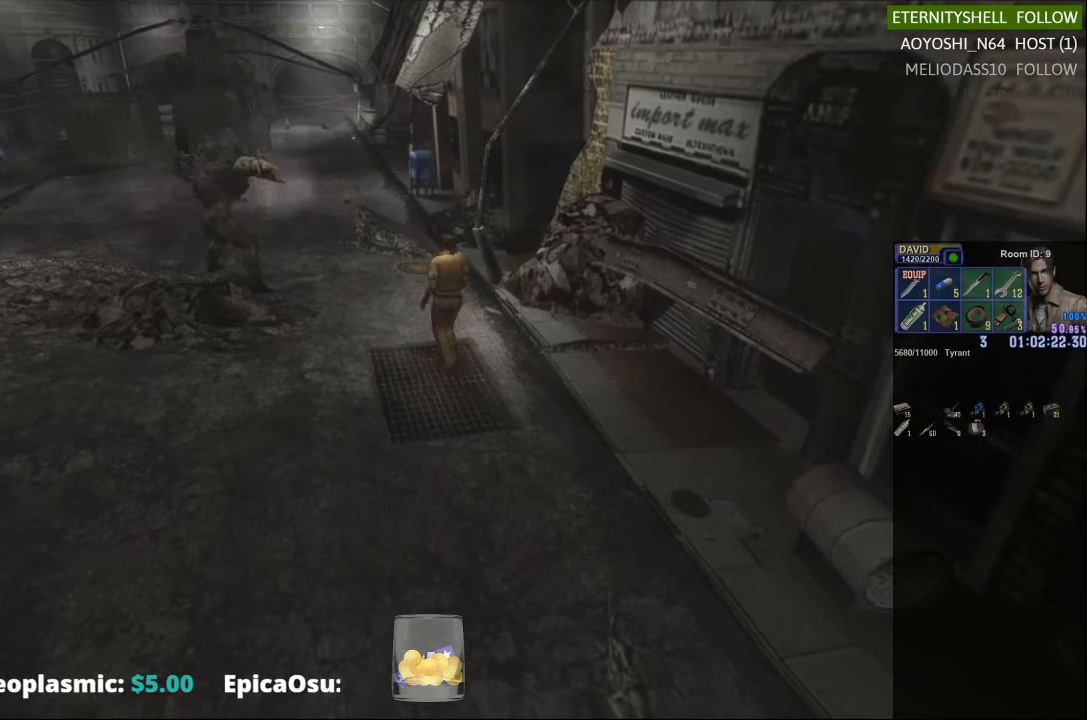
{"buttons": [], "left_stick": "center", "right_stick": "center", "events": [[229, "DPAD_DOWN", "up"], [292, "START", "down"], [479, "START", "up"]]}
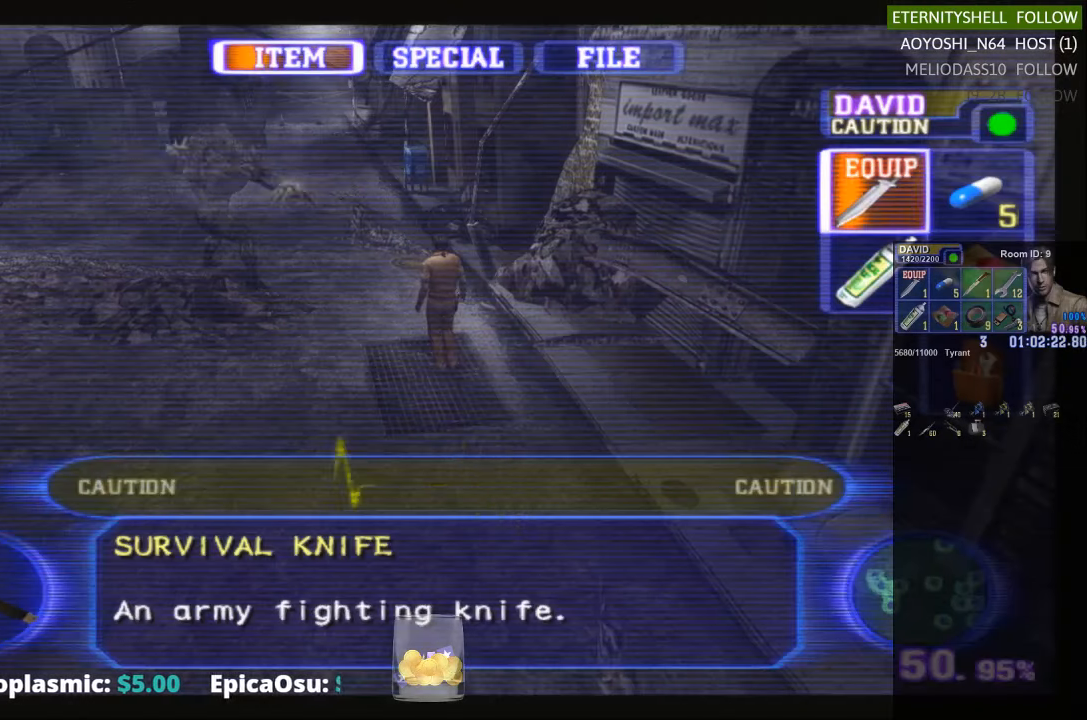
{"buttons": [], "left_stick": "center", "right_stick": "center", "events": []}
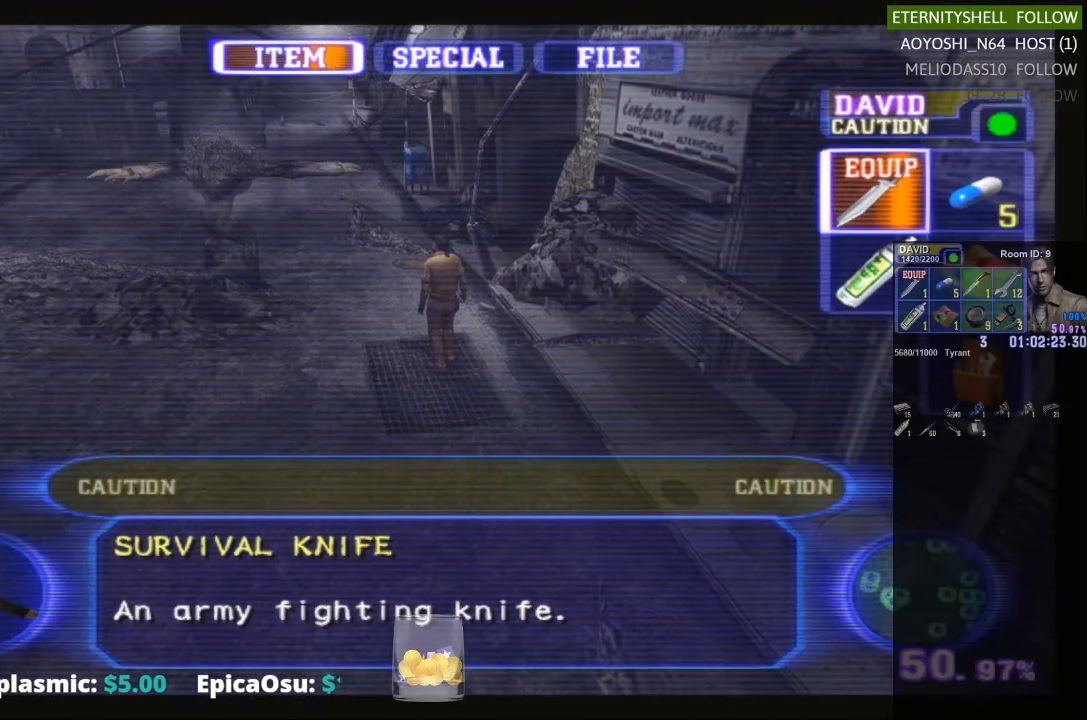
{"buttons": [], "left_stick": "up", "right_stick": "center", "events": [[167, "START", "down"], [292, "START", "up"], [479, "left_stick", "up"]]}
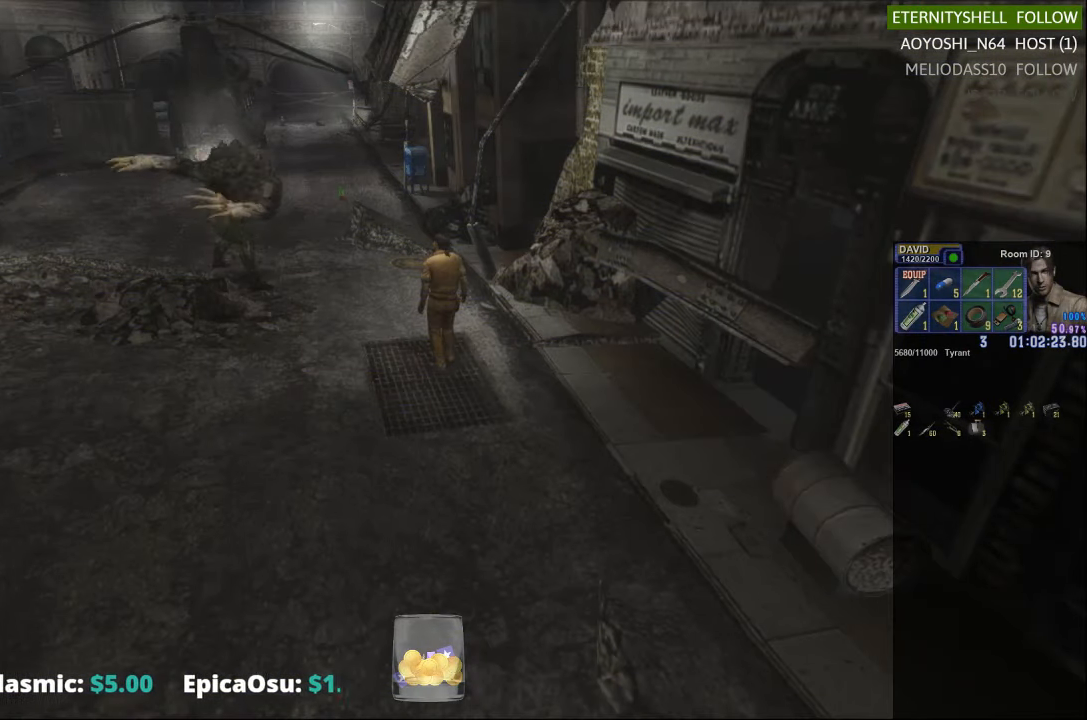
{"buttons": ["X"], "left_stick": "up-left", "right_stick": "center", "events": [[42, "left_stick", "up-right"], [292, "left_stick", "up"], [354, "X", "down"], [479, "left_stick", "up-left"]]}
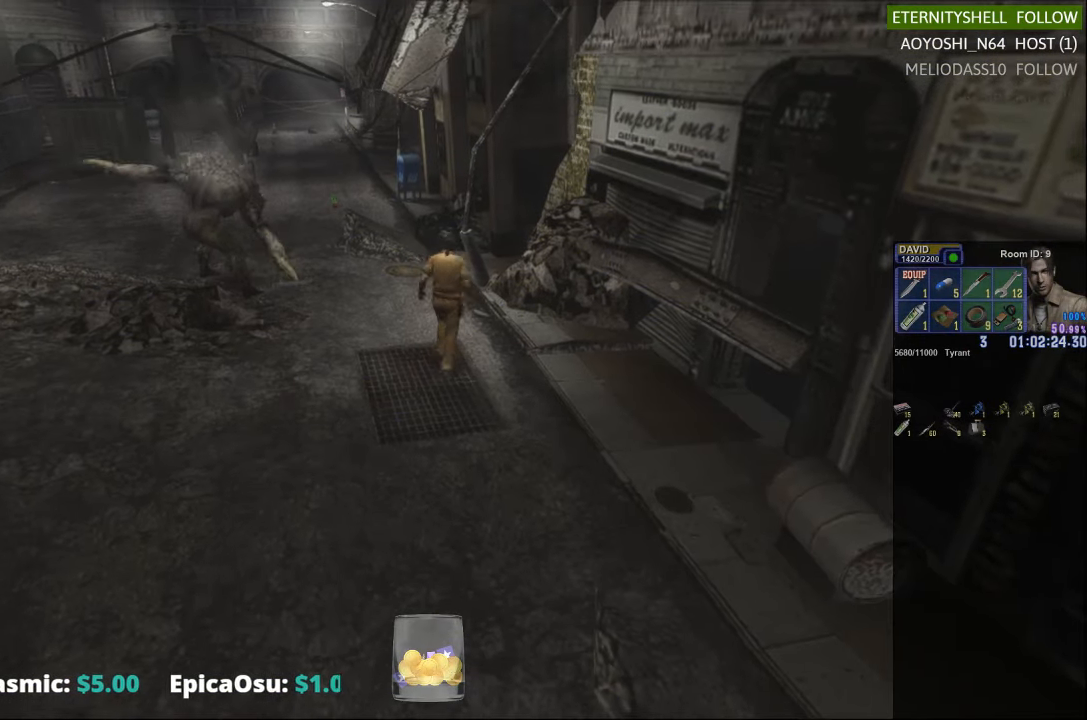
{"buttons": ["X"], "left_stick": "up-left", "right_stick": "center", "events": []}
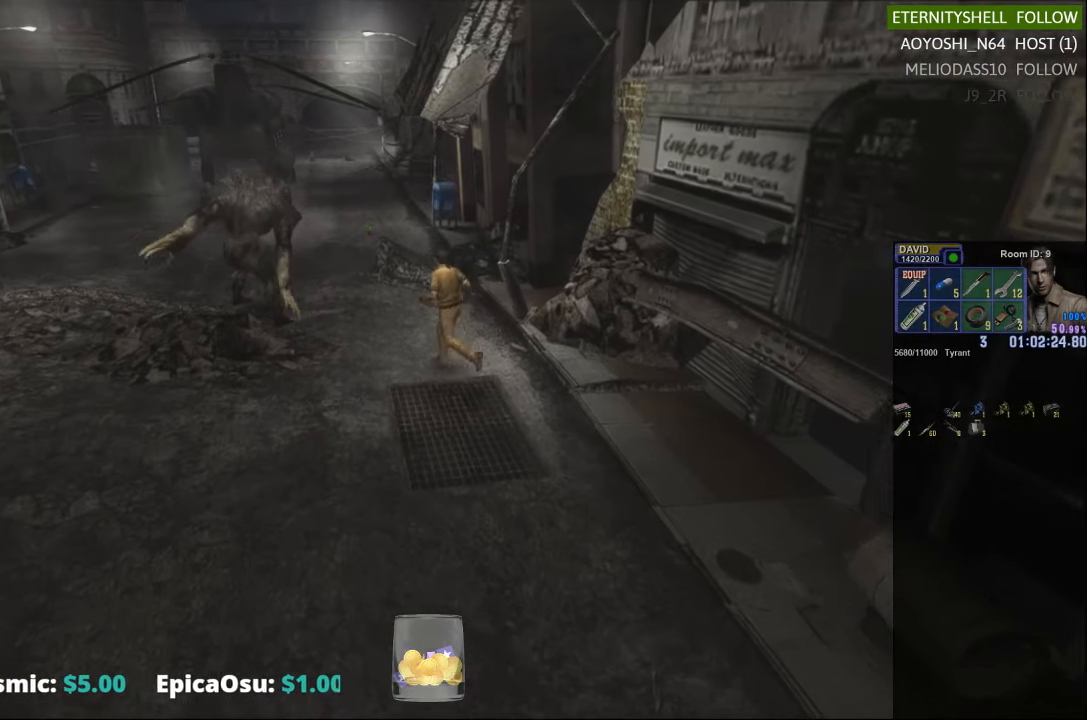
{"buttons": ["X"], "left_stick": "up-left", "right_stick": "center", "events": []}
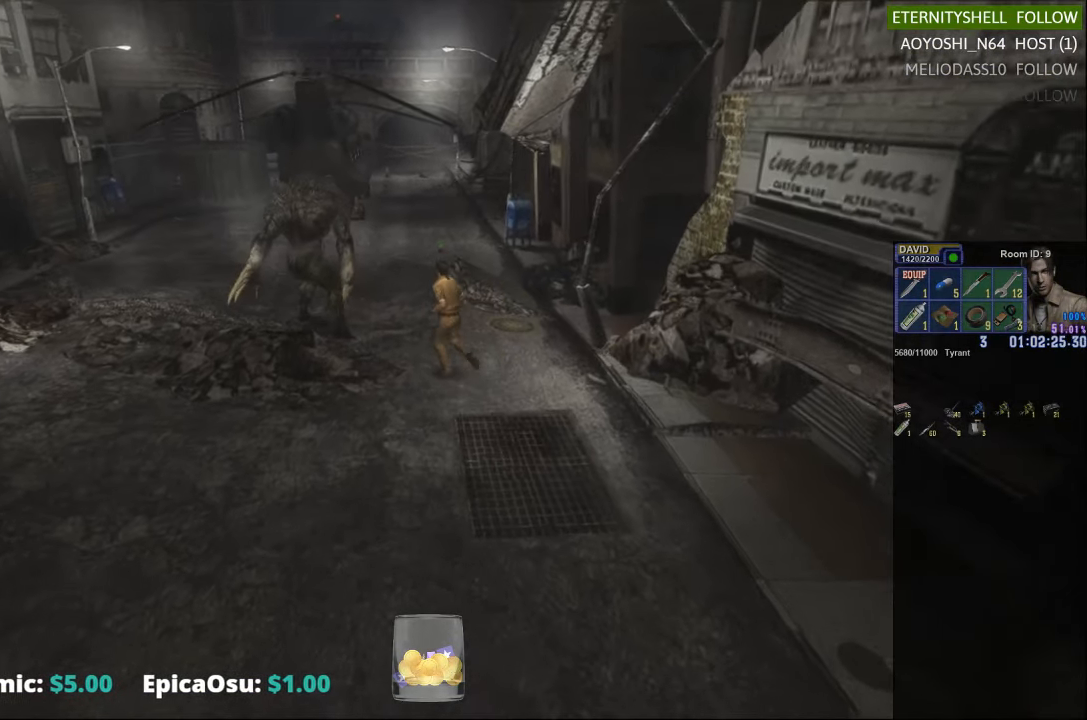
{"buttons": ["R1"], "left_stick": "center", "right_stick": "center", "events": [[167, "R1", "down"], [167, "X", "up"], [167, "left_stick", "center"], [292, "B", "down"], [375, "B", "up"]]}
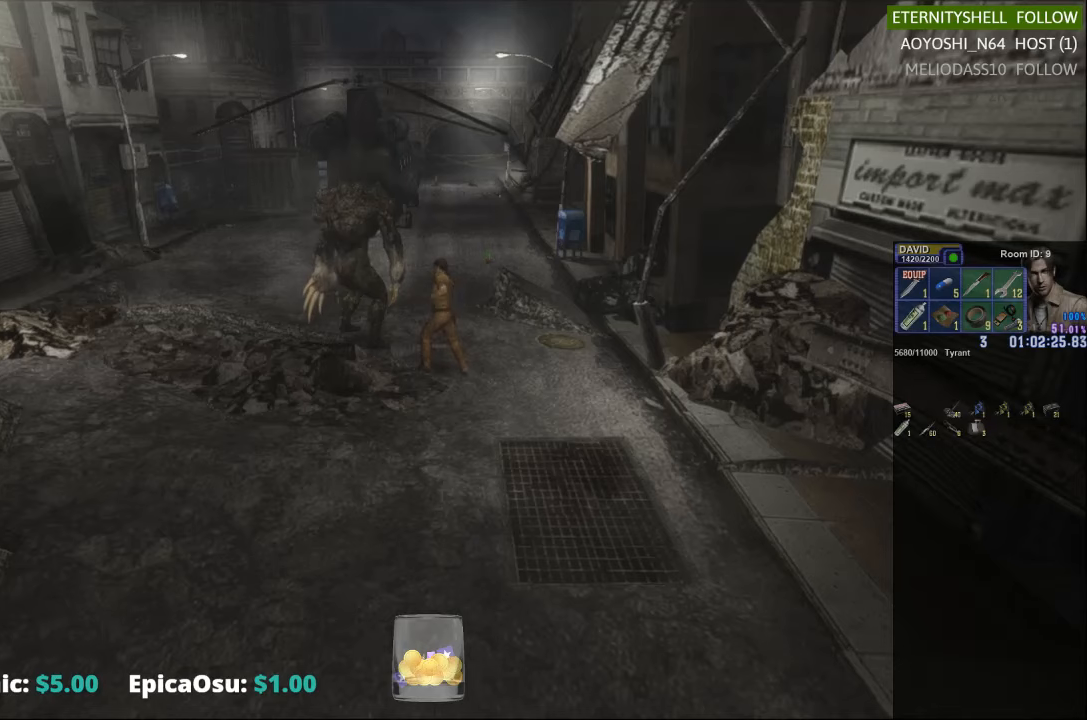
{"buttons": ["R1"], "left_stick": "center", "right_stick": "center", "events": [[167, "B", "down"], [292, "B", "up"]]}
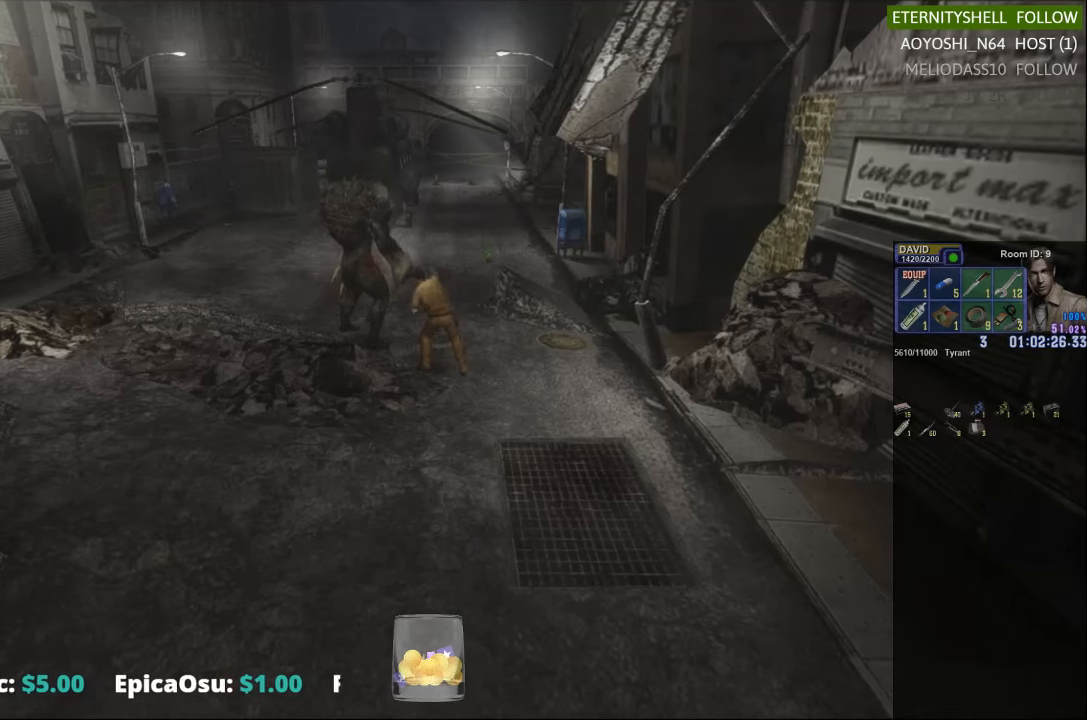
{"buttons": [], "left_stick": "center", "right_stick": "center", "events": [[125, "R1", "up"]]}
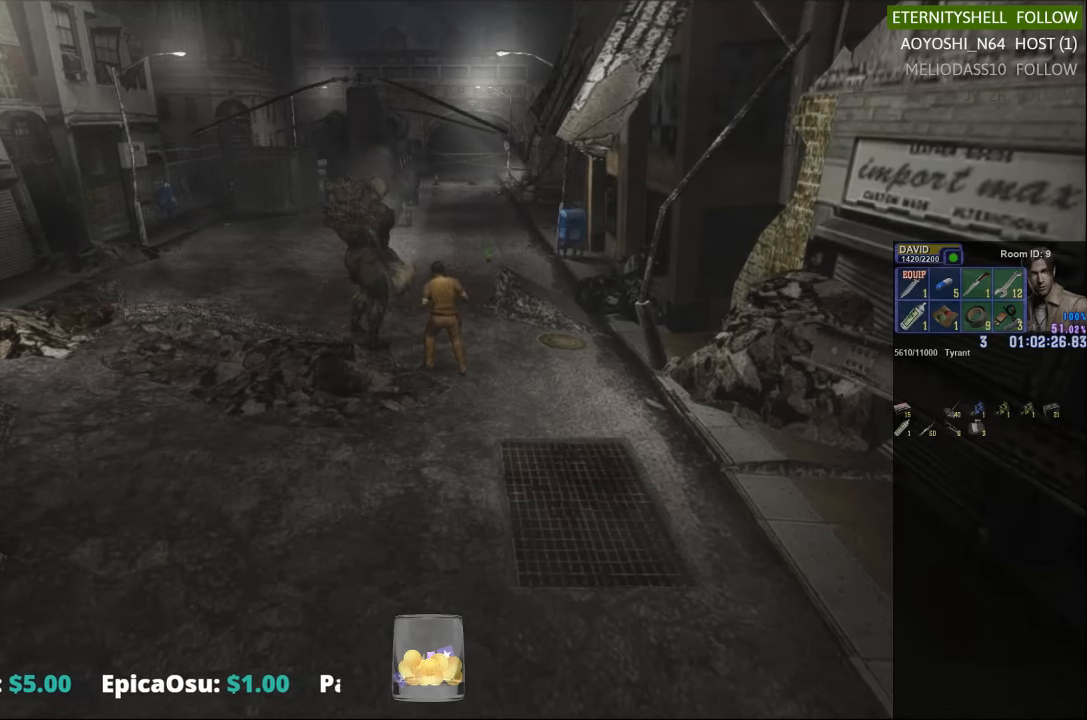
{"buttons": [], "left_stick": "down", "right_stick": "center", "events": [[188, "left_stick", "down"]]}
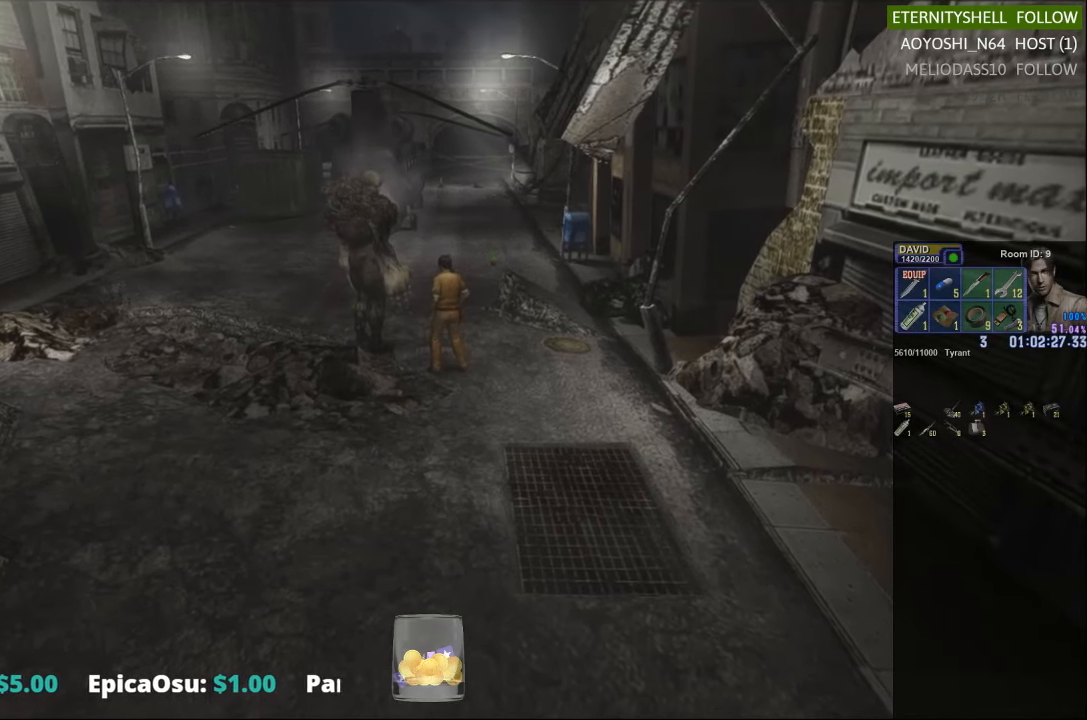
{"buttons": [], "left_stick": "down", "right_stick": "center", "events": [[104, "X", "down"], [500, "X", "up"]]}
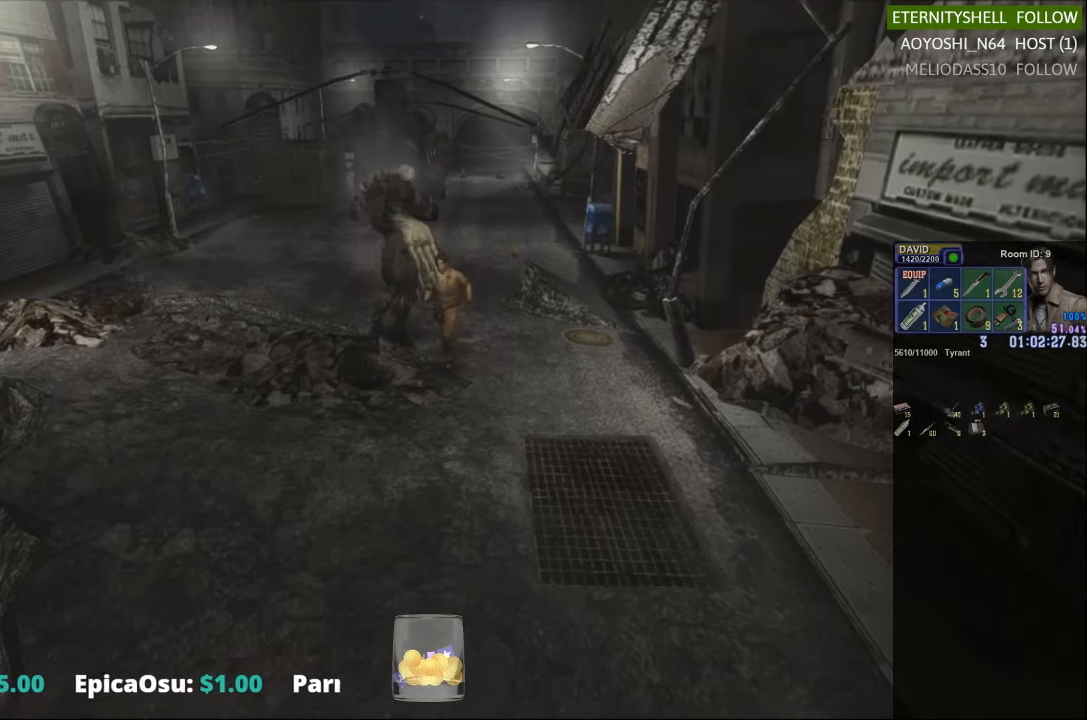
{"buttons": [], "left_stick": "center", "right_stick": "center", "events": [[42, "left_stick", "center"], [271, "DPAD_DOWN", "down"], [271, "X", "down"], [396, "DPAD_DOWN", "up"], [417, "X", "up"]]}
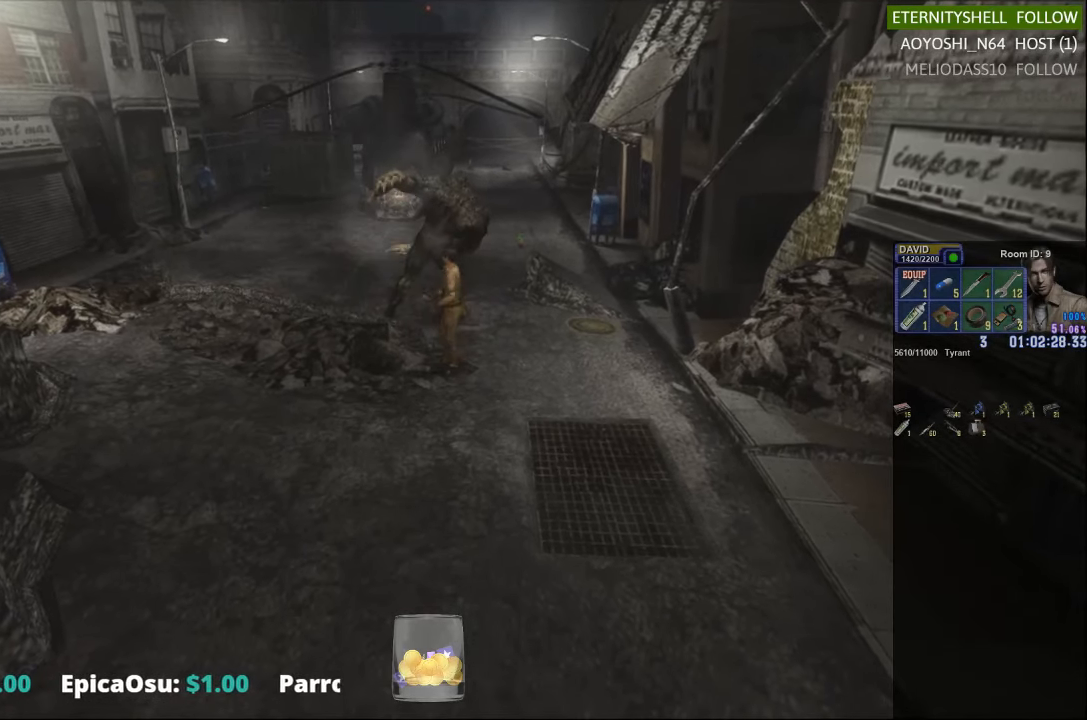
{"buttons": ["X"], "left_stick": "up-left", "right_stick": "center", "events": [[104, "left_stick", "up-right"], [167, "X", "down"], [458, "left_stick", "up-left"]]}
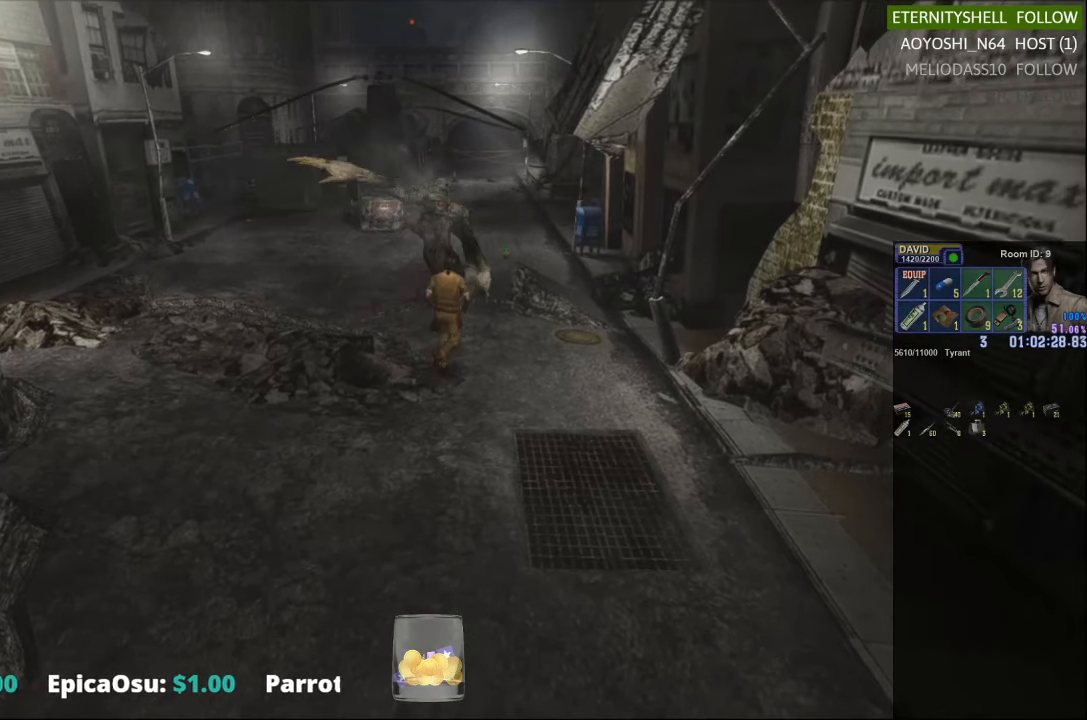
{"buttons": ["R1"], "left_stick": "center", "right_stick": "center", "events": [[125, "X", "up"], [125, "left_stick", "center"], [167, "R1", "down"], [271, "B", "down"], [354, "B", "up"]]}
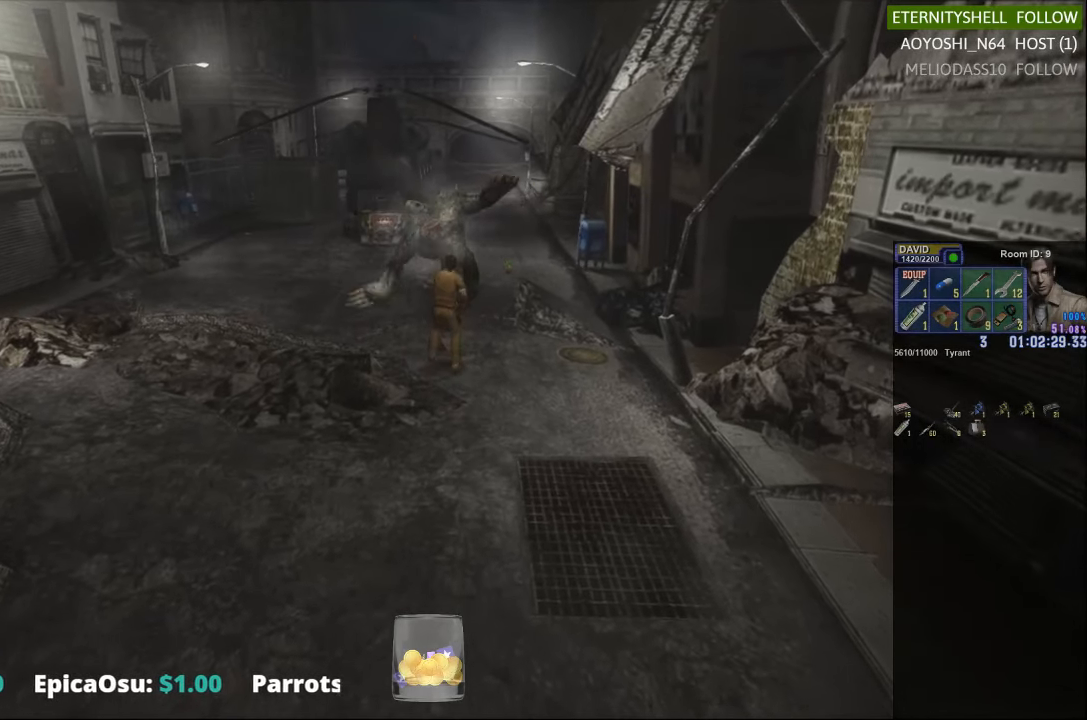
{"buttons": ["R1"], "left_stick": "center", "right_stick": "center", "events": [[125, "B", "down"], [229, "B", "up"]]}
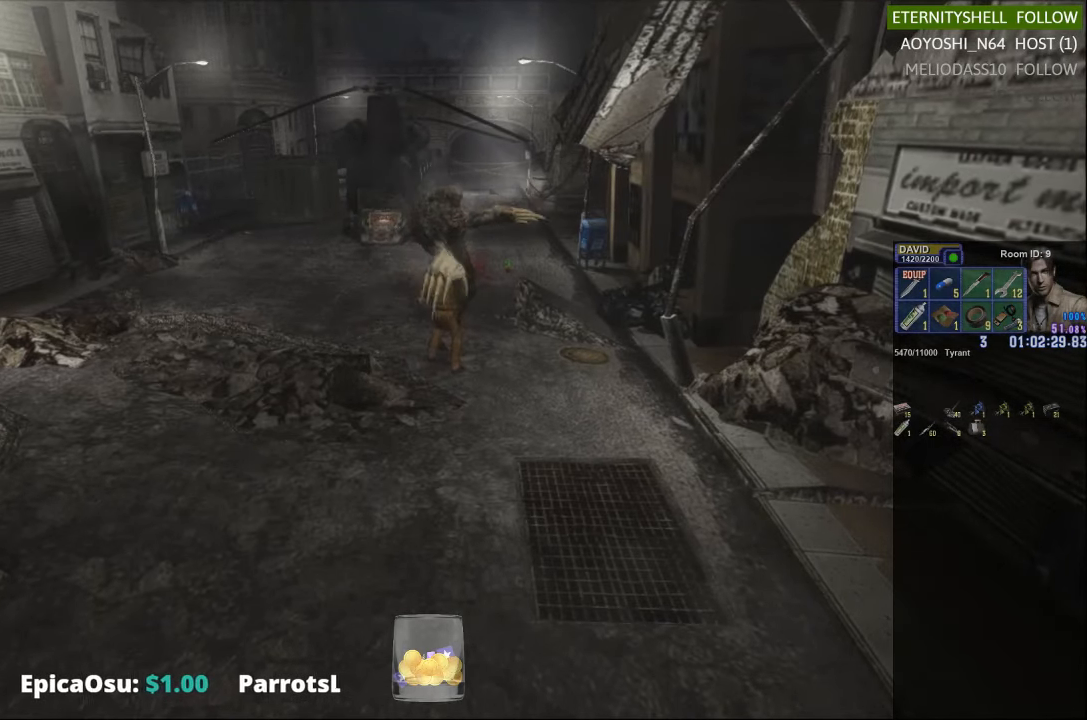
{"buttons": ["R1"], "left_stick": "center", "right_stick": "center", "events": [[42, "B", "down"], [167, "B", "up"]]}
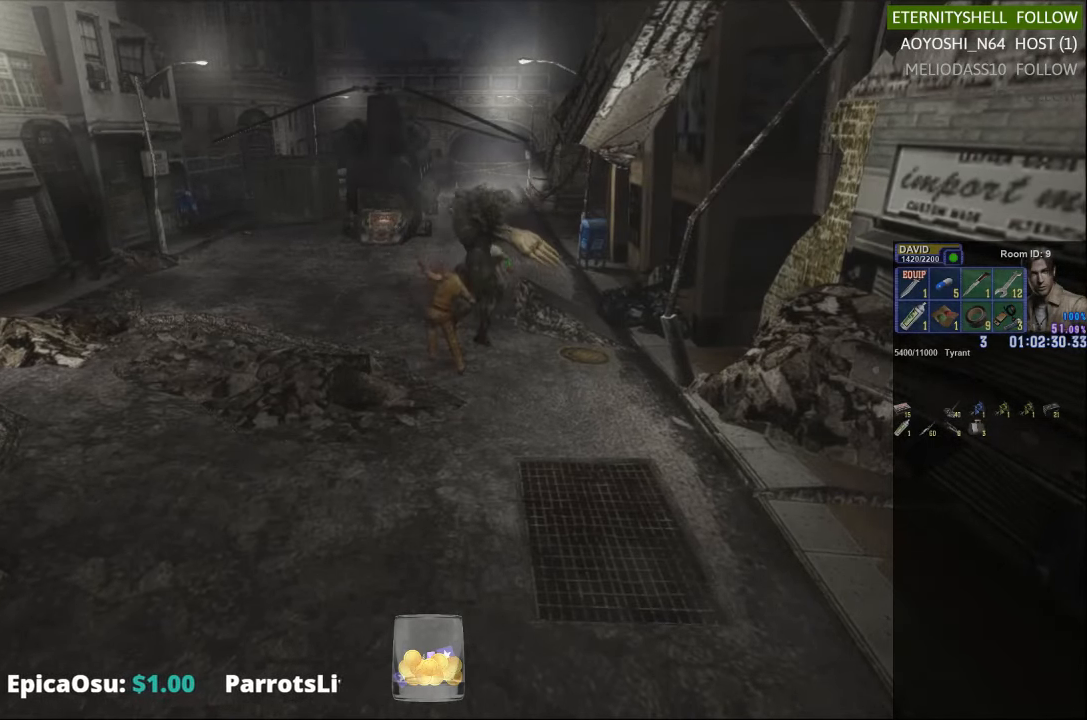
{"buttons": [], "left_stick": "center", "right_stick": "center", "events": [[83, "L1", "down"], [104, "DPAD_DOWN", "down"], [125, "DPAD_LEFT", "down"], [333, "DPAD_DOWN", "up"], [396, "DPAD_LEFT", "up"], [417, "L1", "up"], [458, "R1", "up"]]}
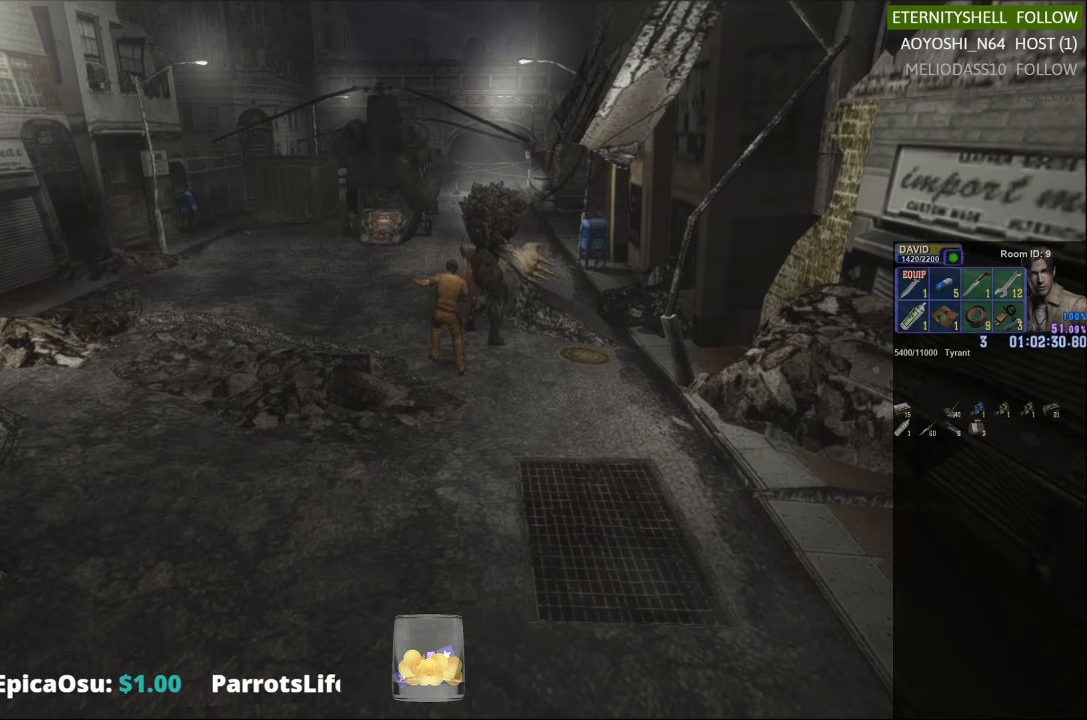
{"buttons": [], "left_stick": "left", "right_stick": "center", "events": [[396, "left_stick", "left"]]}